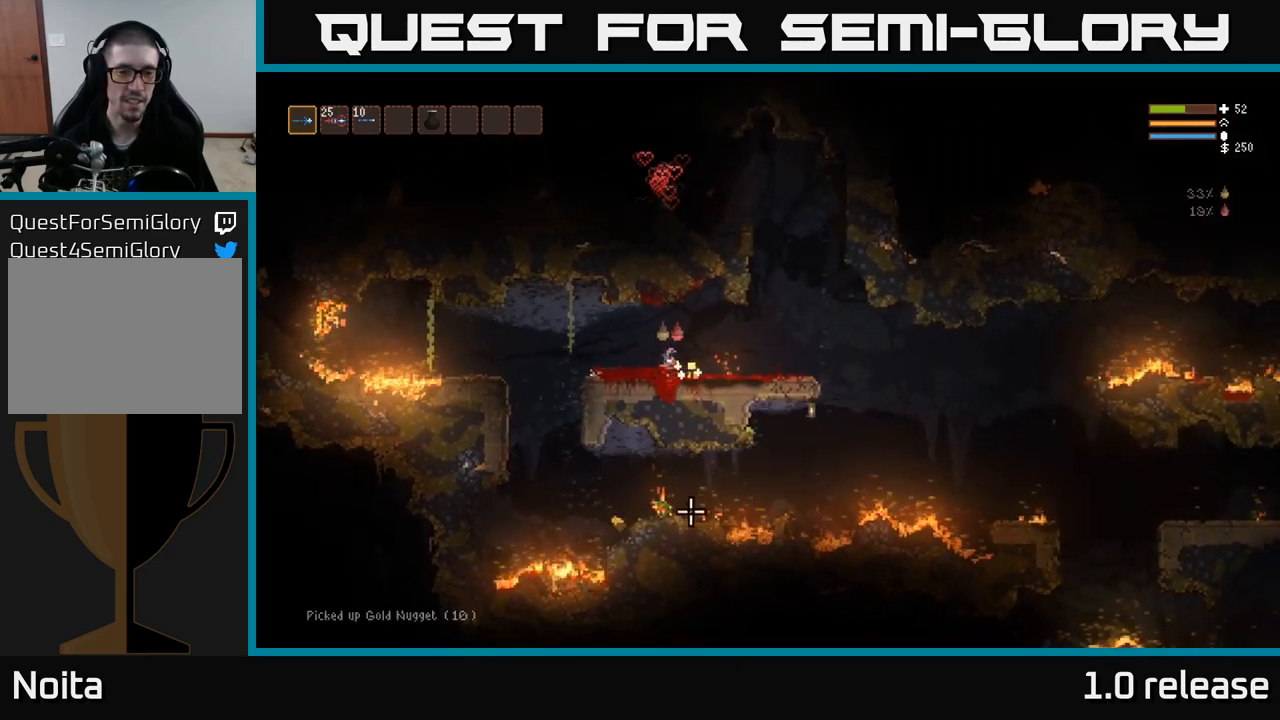
Gameplay with a controller (Xbox layout); each line is a JSON object with the inputs held at the frame after it. "events" lists button and stick changes between this image and that frame as [ms after this image, input, new state], when the widget could be followed in between. Not read: R3.
{"buttons": [], "left_stick": "center", "right_stick": "down-left", "events": [[250, "left_stick", "center"]]}
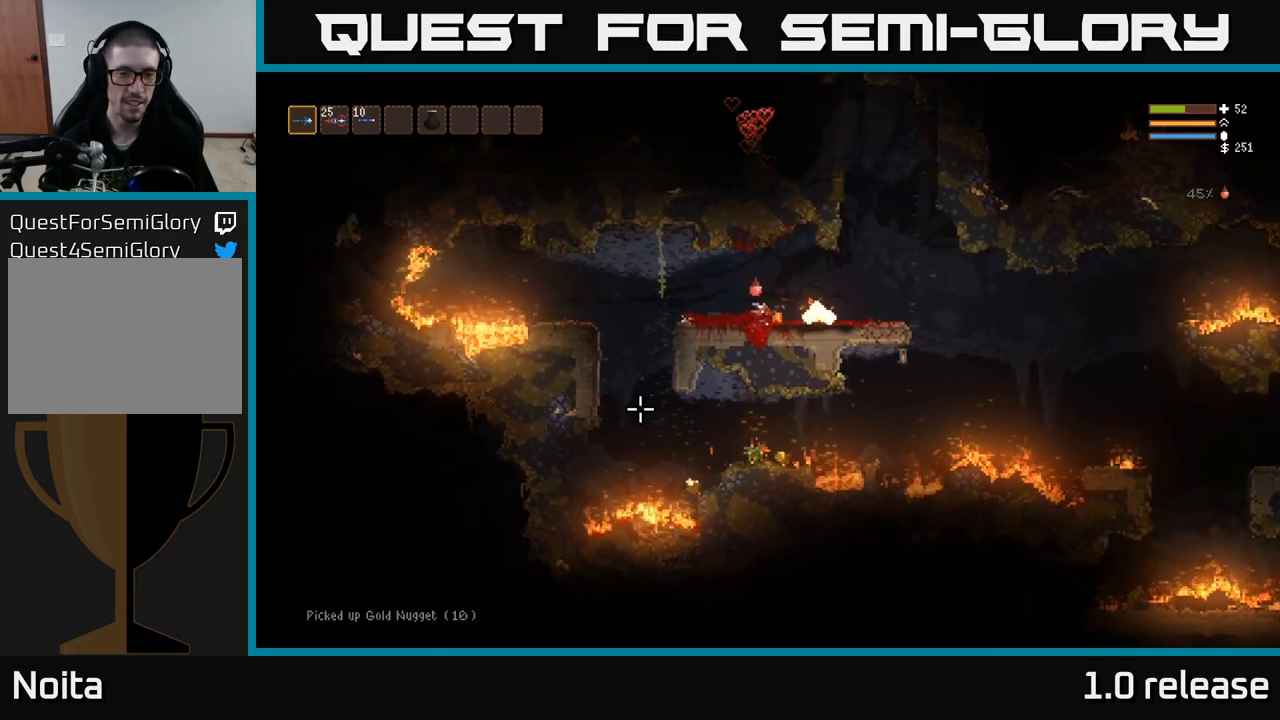
{"buttons": [], "left_stick": "left", "right_stick": "down-left", "events": [[67, "L2", "down"], [83, "left_stick", "up-left"], [183, "left_stick", "left"], [233, "L2", "up"]]}
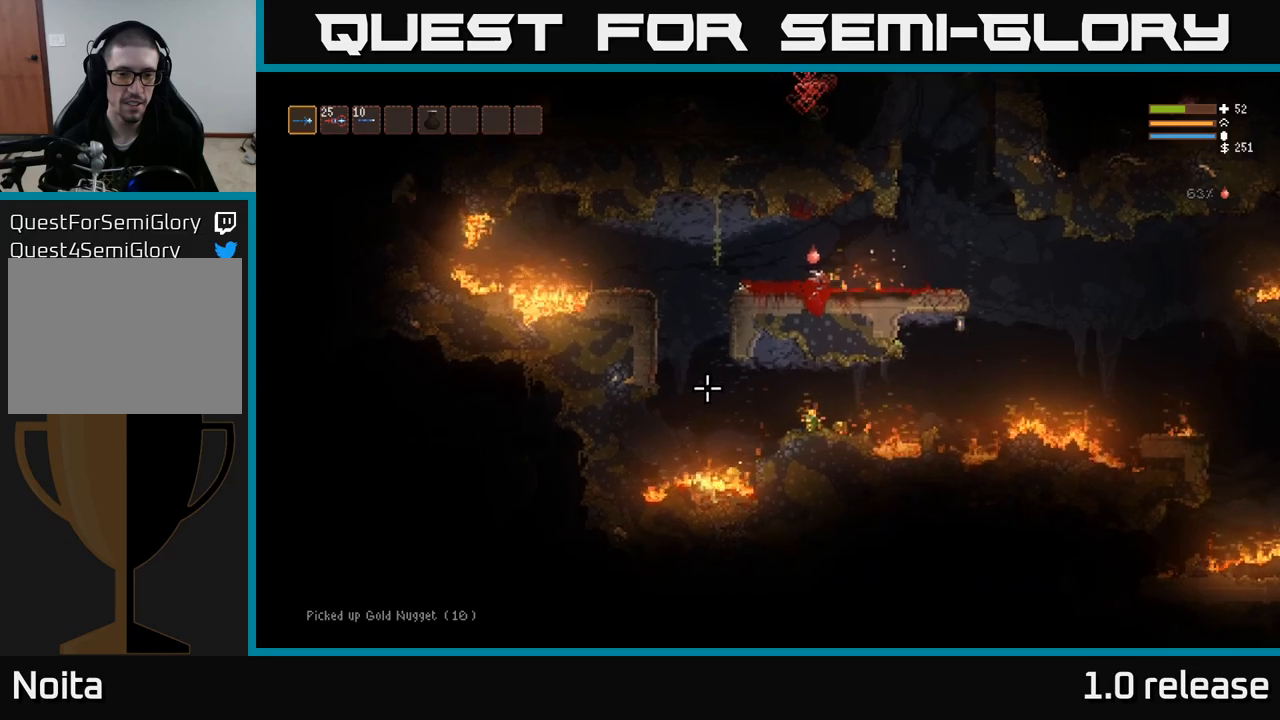
{"buttons": ["L2"], "left_stick": "up-right", "right_stick": "up-left", "events": [[50, "L2", "down"], [67, "left_stick", "up-left"], [300, "left_stick", "up-right"], [500, "right_stick", "up-left"]]}
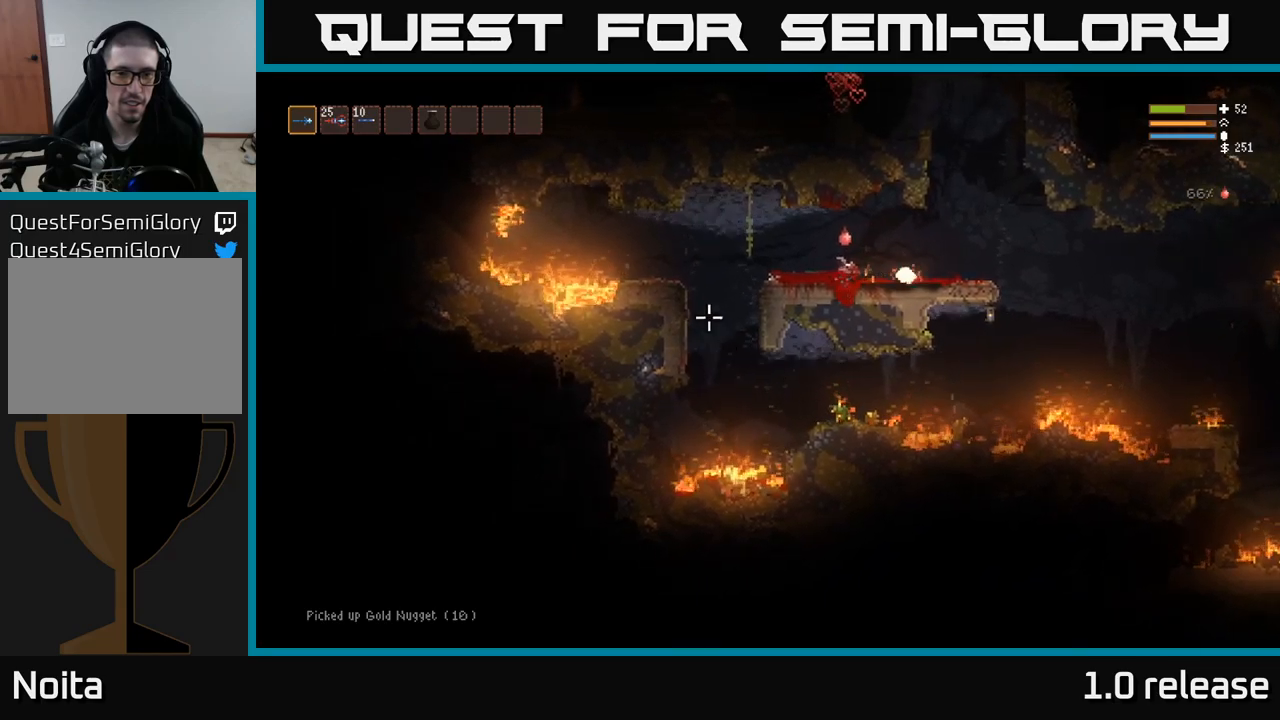
{"buttons": [], "left_stick": "left", "right_stick": "down-left", "events": [[100, "L2", "up"], [117, "left_stick", "up-left"], [117, "right_stick", "up-right"], [167, "L2", "down"], [217, "left_stick", "up"], [334, "L2", "up"], [367, "left_stick", "left"], [417, "right_stick", "center"], [484, "right_stick", "down-left"]]}
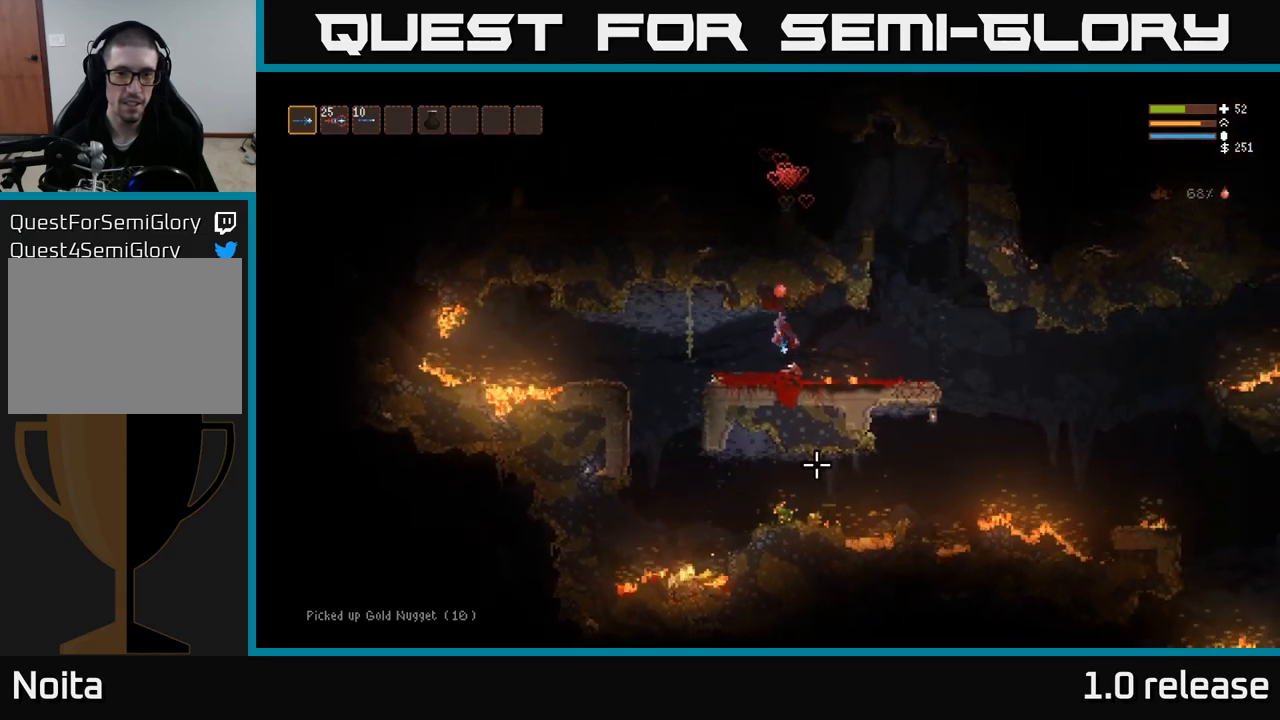
{"buttons": [], "left_stick": "left", "right_stick": "down-left", "events": []}
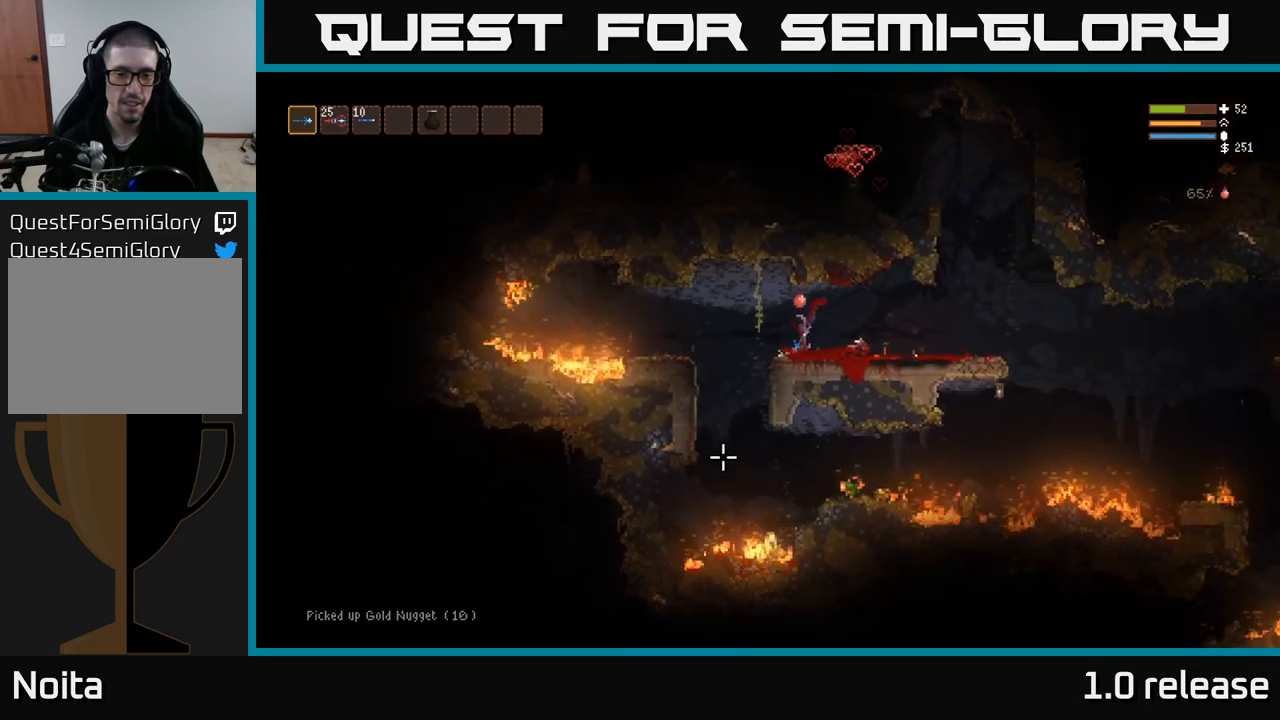
{"buttons": [], "left_stick": "center", "right_stick": "down", "events": [[167, "right_stick", "down"], [484, "left_stick", "center"]]}
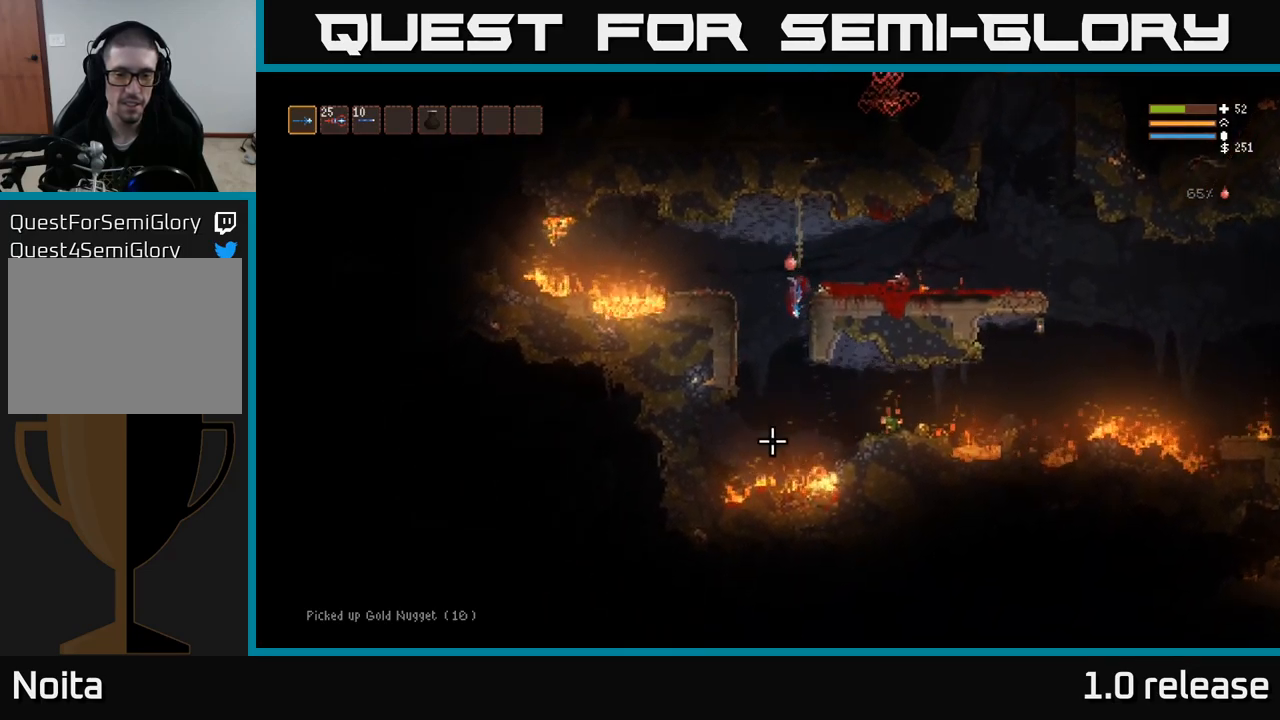
{"buttons": [], "left_stick": "center", "right_stick": "right", "events": [[17, "left_stick", "right"], [150, "right_stick", "right"], [367, "left_stick", "center"]]}
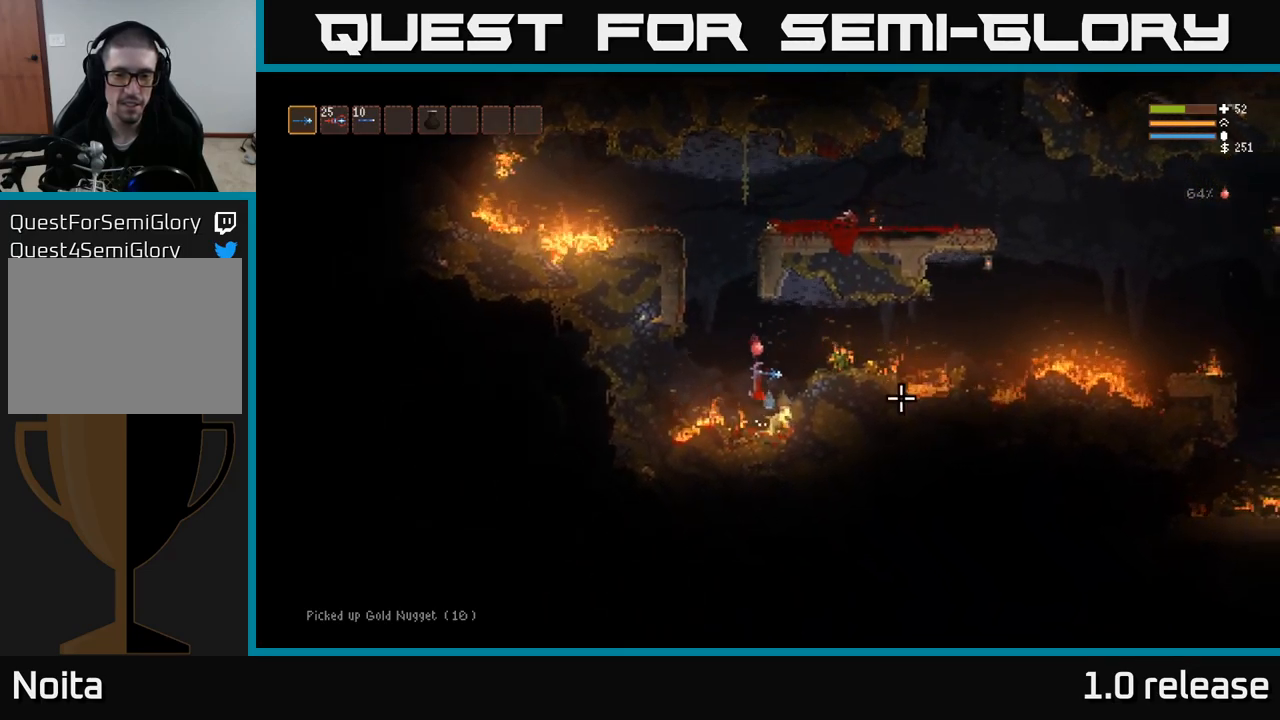
{"buttons": ["L2"], "left_stick": "right", "right_stick": "right", "events": [[50, "L2", "down"], [267, "left_stick", "right"]]}
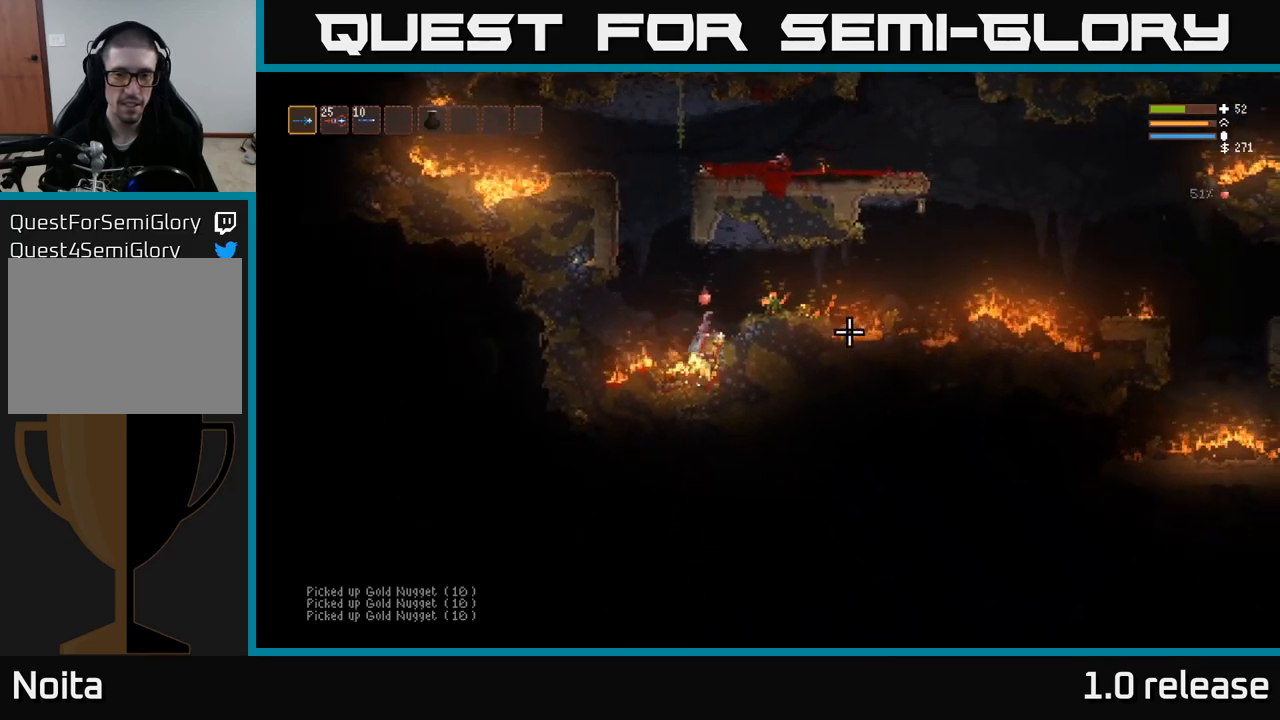
{"buttons": [], "left_stick": "right", "right_stick": "right", "events": [[250, "L2", "up"]]}
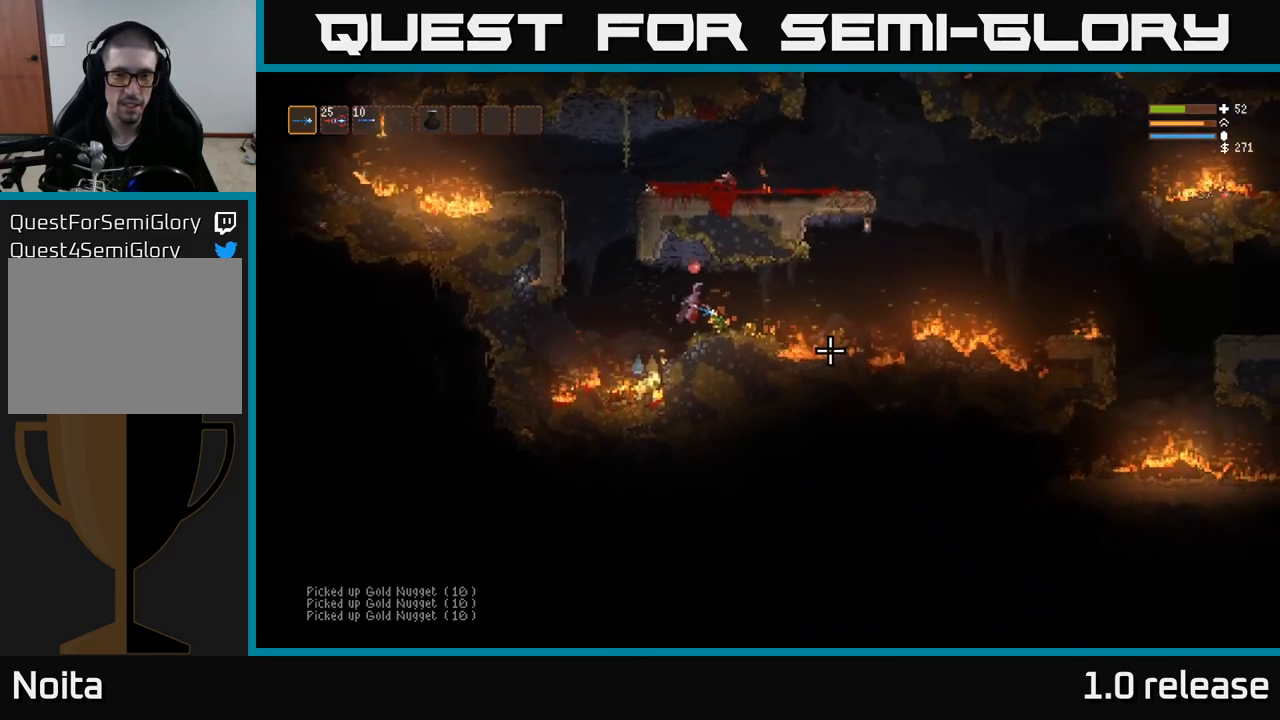
{"buttons": ["L2"], "left_stick": "left", "right_stick": "down-left", "events": [[417, "L2", "down"], [417, "left_stick", "left"], [500, "right_stick", "down-left"]]}
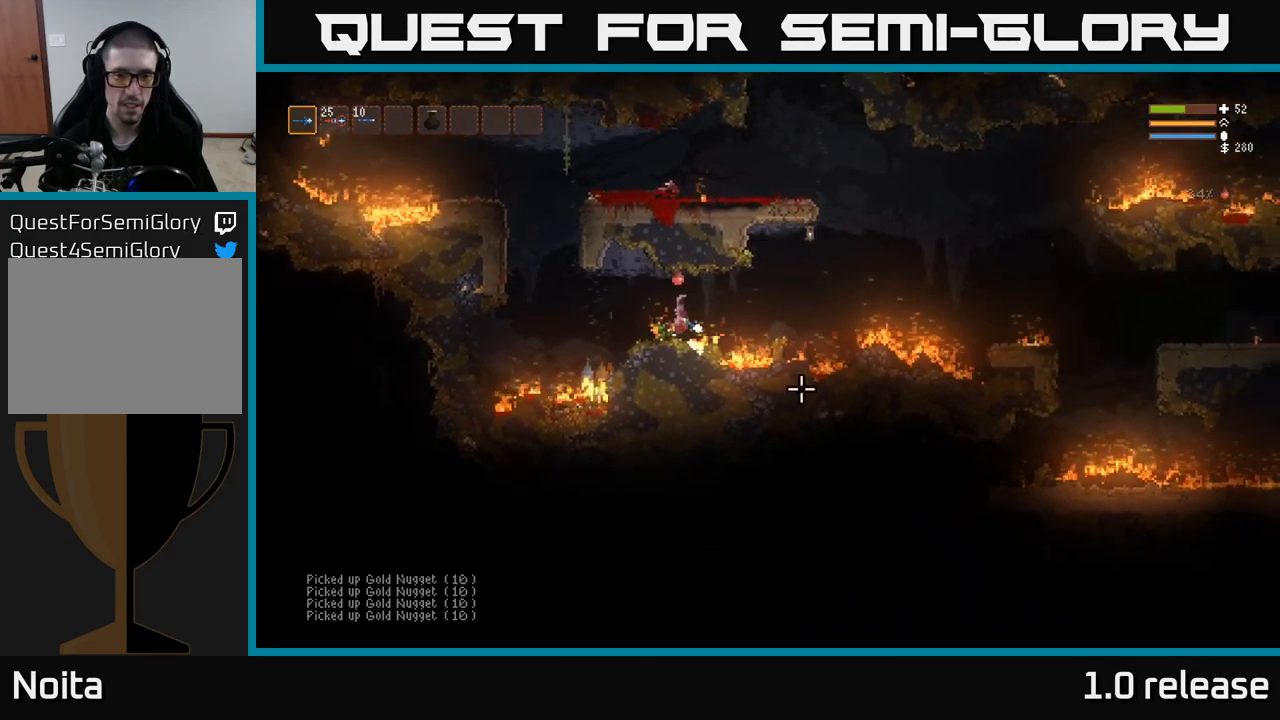
{"buttons": [], "left_stick": "left", "right_stick": "down-left", "events": [[150, "L2", "up"]]}
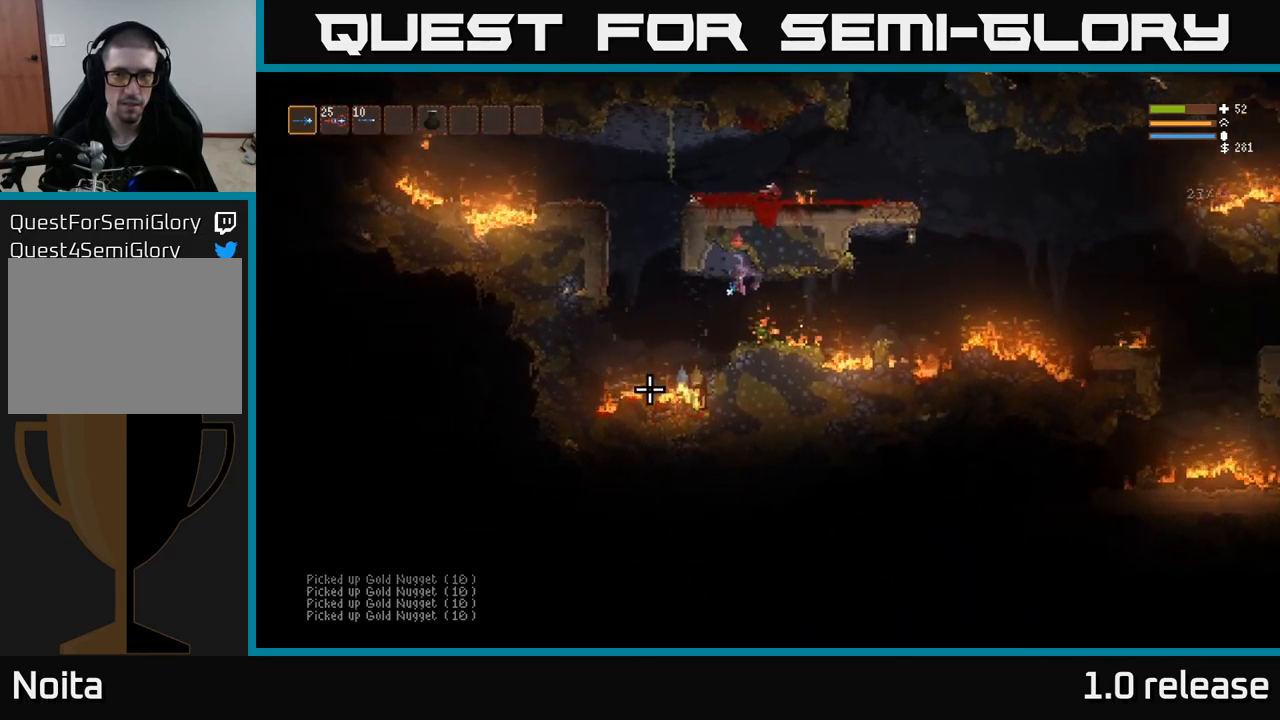
{"buttons": [], "left_stick": "up-left", "right_stick": "down", "events": [[117, "right_stick", "down"], [150, "L2", "down"], [217, "R2", "down"], [300, "L2", "up"], [350, "R2", "up"], [400, "left_stick", "up-left"]]}
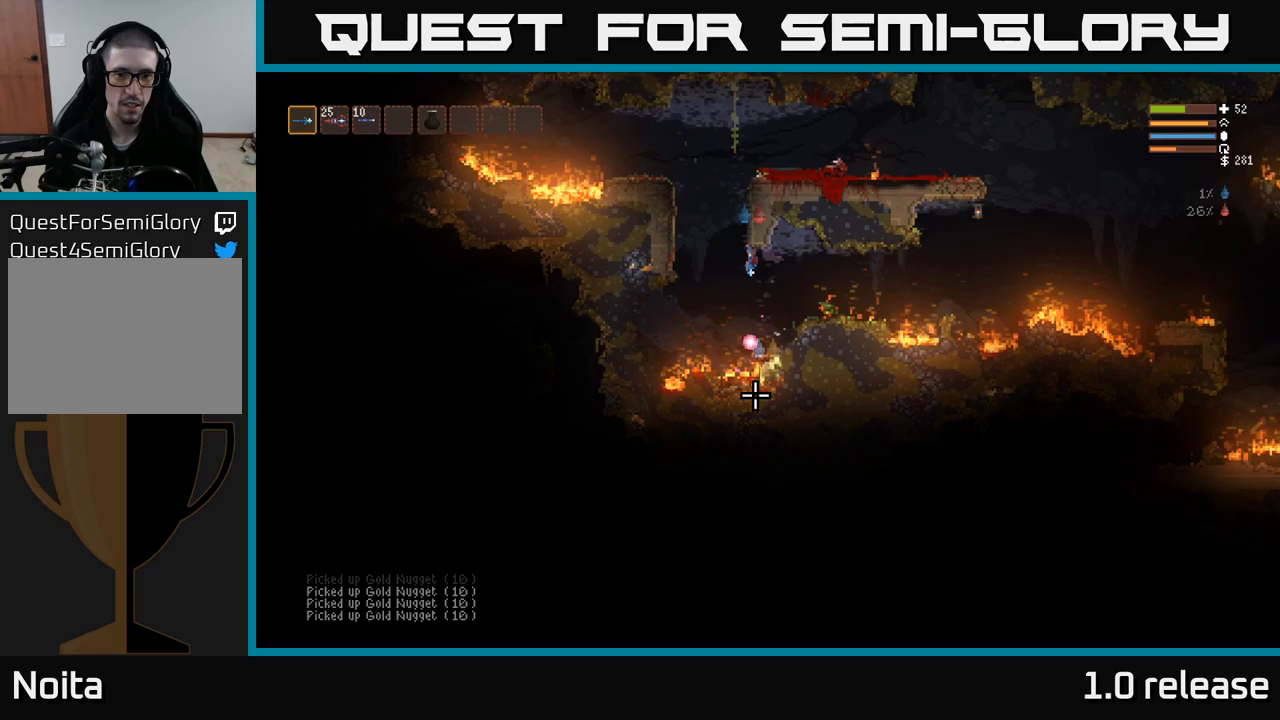
{"buttons": [], "left_stick": "center", "right_stick": "down-right", "events": [[150, "left_stick", "center"], [200, "left_stick", "right"], [233, "L2", "down"], [233, "R2", "down"], [317, "right_stick", "down-right"], [383, "R2", "up"], [383, "left_stick", "center"], [433, "L2", "up"]]}
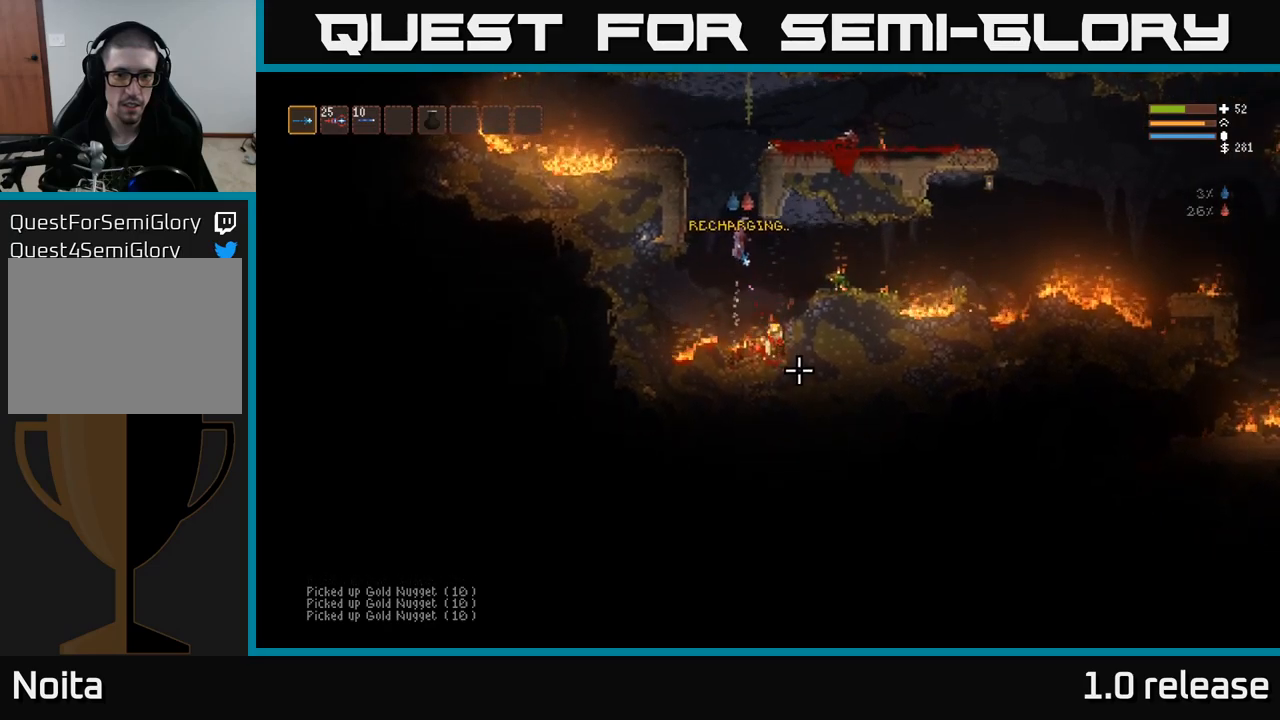
{"buttons": [], "left_stick": "right", "right_stick": "down-right", "events": [[250, "left_stick", "right"]]}
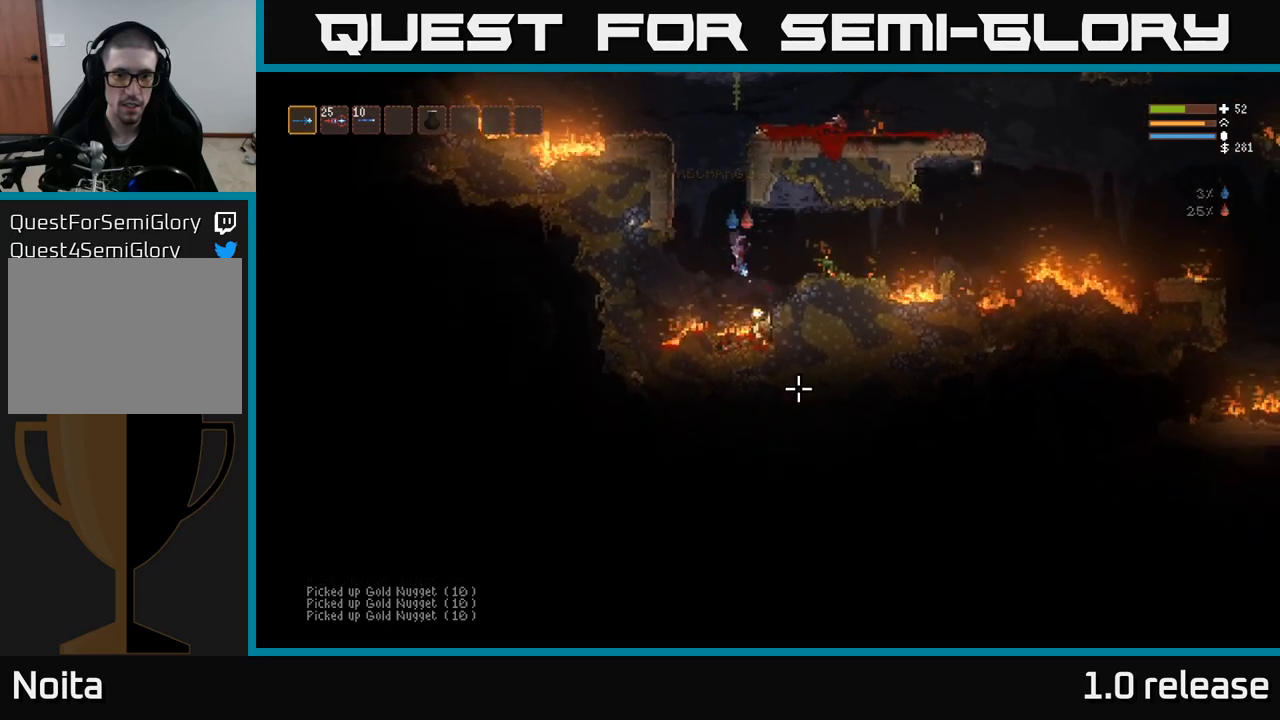
{"buttons": ["L2"], "left_stick": "center", "right_stick": "up-right", "events": [[17, "left_stick", "center"], [67, "left_stick", "left"], [150, "right_stick", "right"], [267, "L2", "down"], [350, "right_stick", "up-right"], [483, "left_stick", "center"]]}
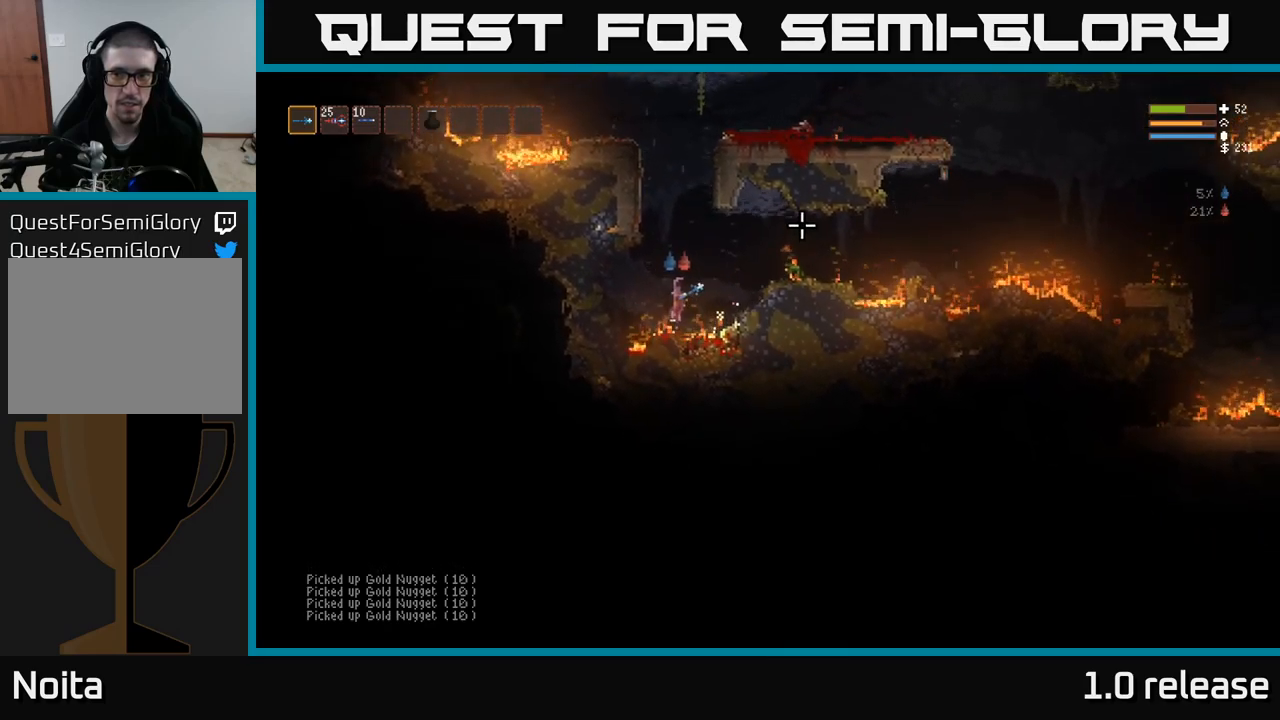
{"buttons": ["L2"], "left_stick": "center", "right_stick": "up-right", "events": []}
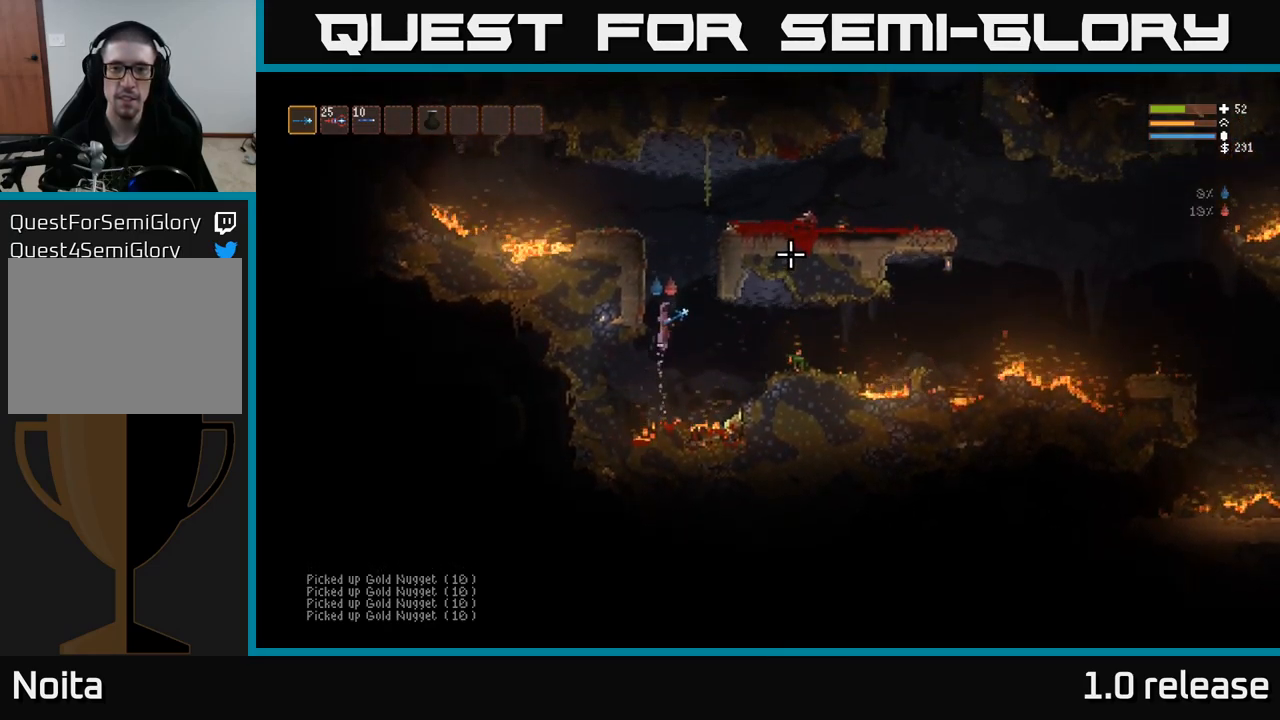
{"buttons": ["L2"], "left_stick": "right", "right_stick": "right", "events": [[200, "left_stick", "right"], [233, "right_stick", "right"]]}
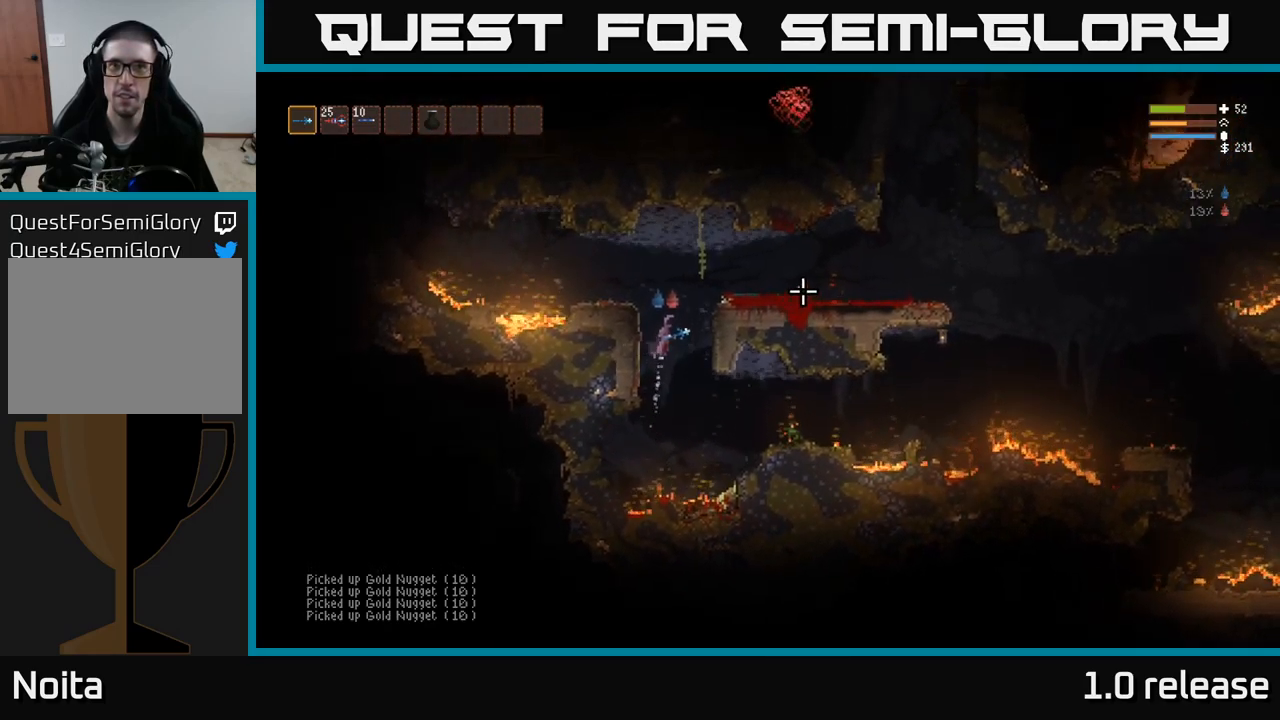
{"buttons": [], "left_stick": "right", "right_stick": "right", "events": [[267, "L2", "up"]]}
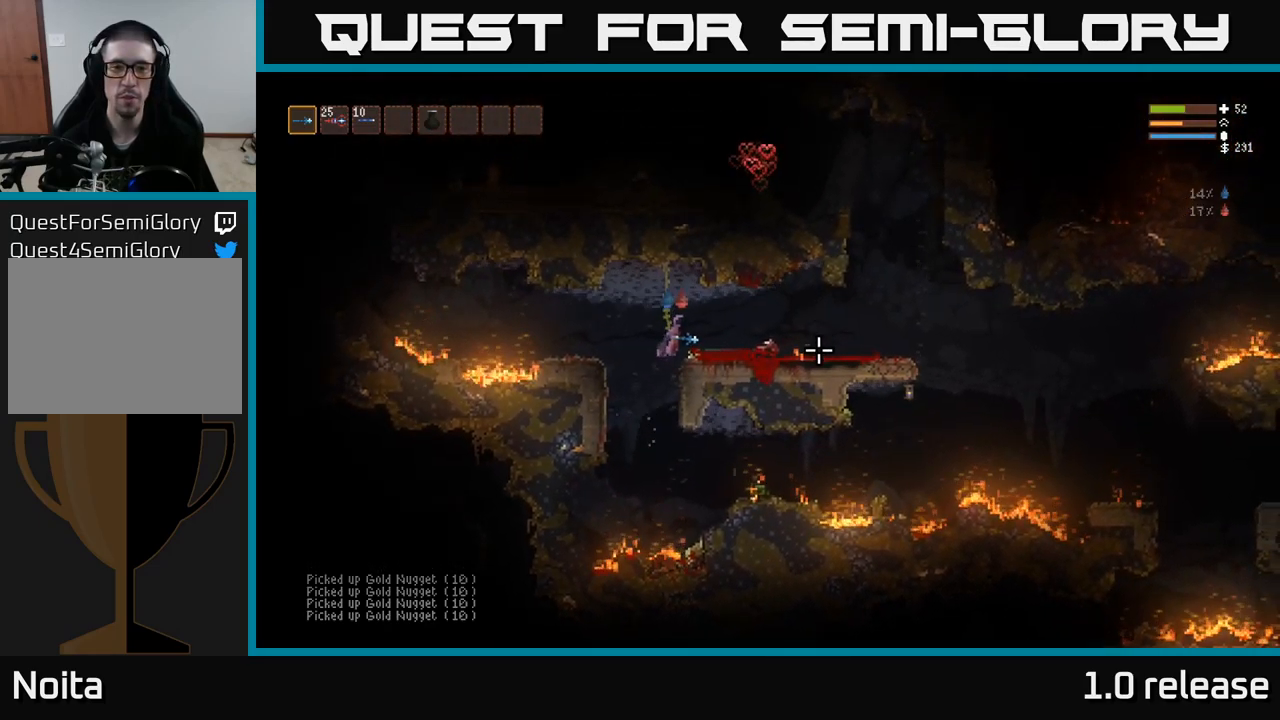
{"buttons": [], "left_stick": "right", "right_stick": "right", "events": [[183, "L2", "down"], [267, "L2", "up"]]}
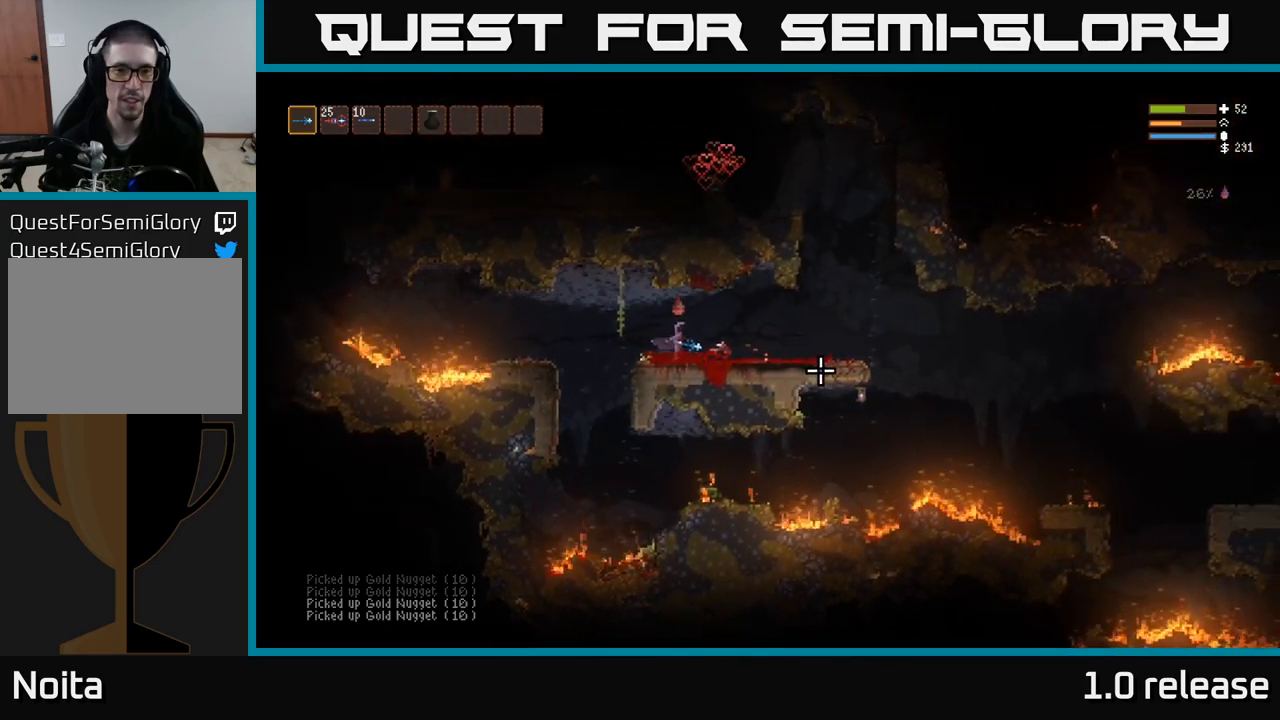
{"buttons": [], "left_stick": "right", "right_stick": "right", "events": []}
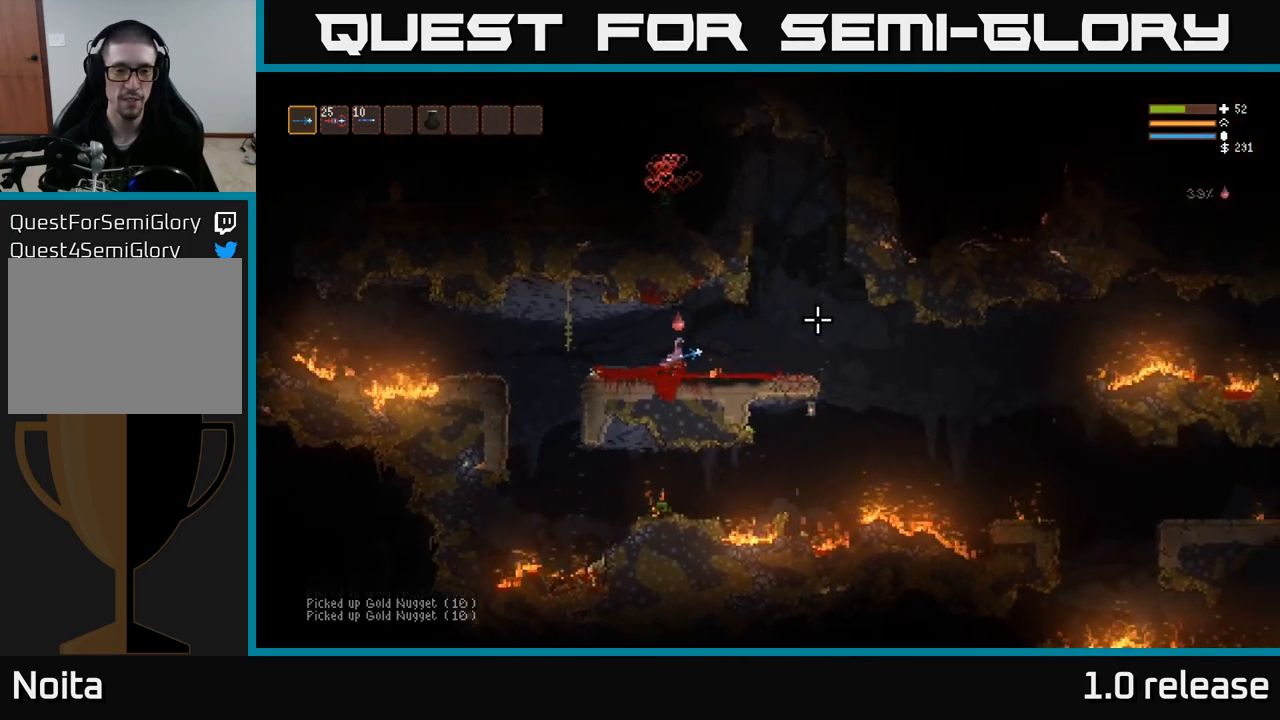
{"buttons": ["L2"], "left_stick": "right", "right_stick": "right", "events": [[300, "L2", "down"]]}
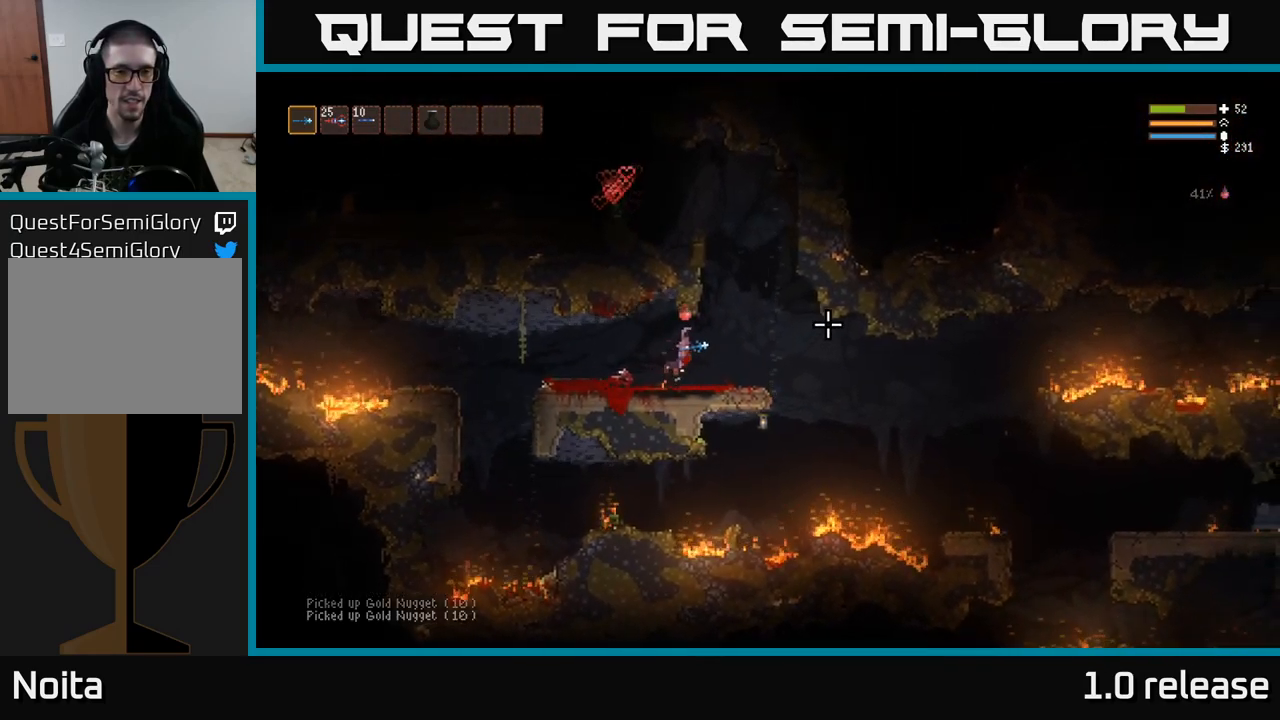
{"buttons": ["L2"], "left_stick": "left", "right_stick": "up-left", "events": [[250, "right_stick", "up-left"], [450, "left_stick", "left"]]}
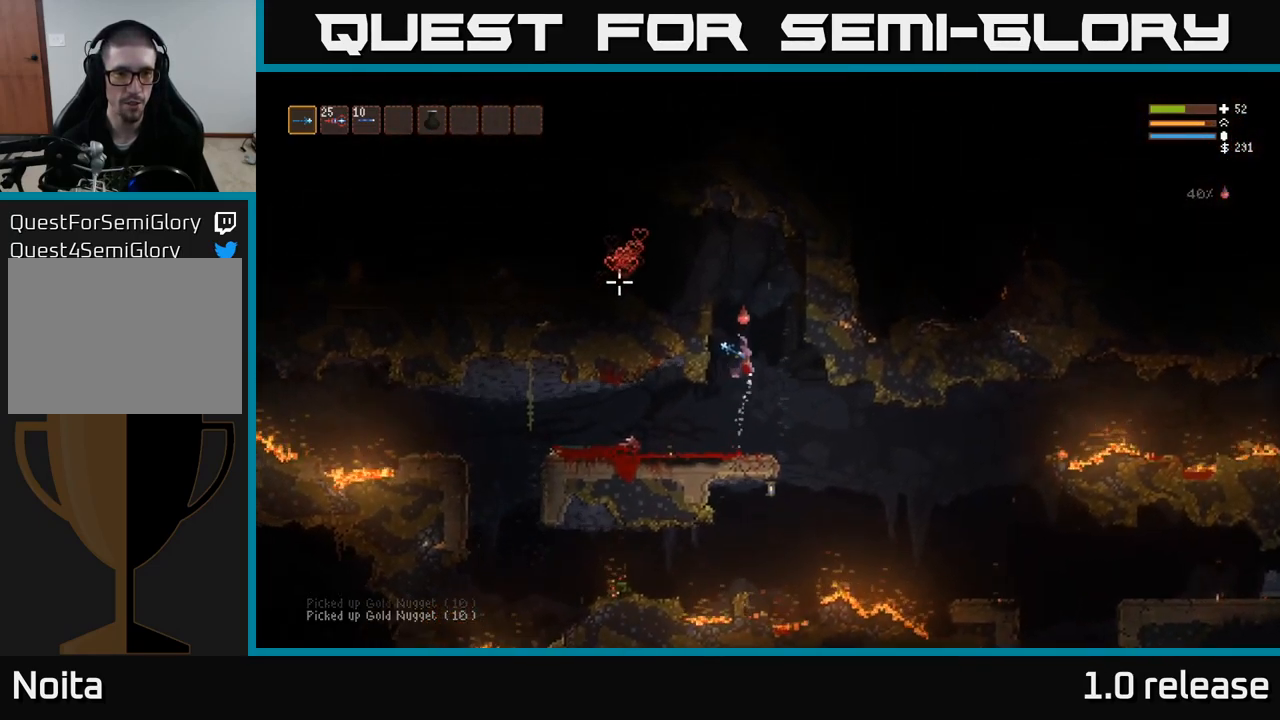
{"buttons": ["L2"], "left_stick": "left", "right_stick": "left", "events": [[17, "right_stick", "left"]]}
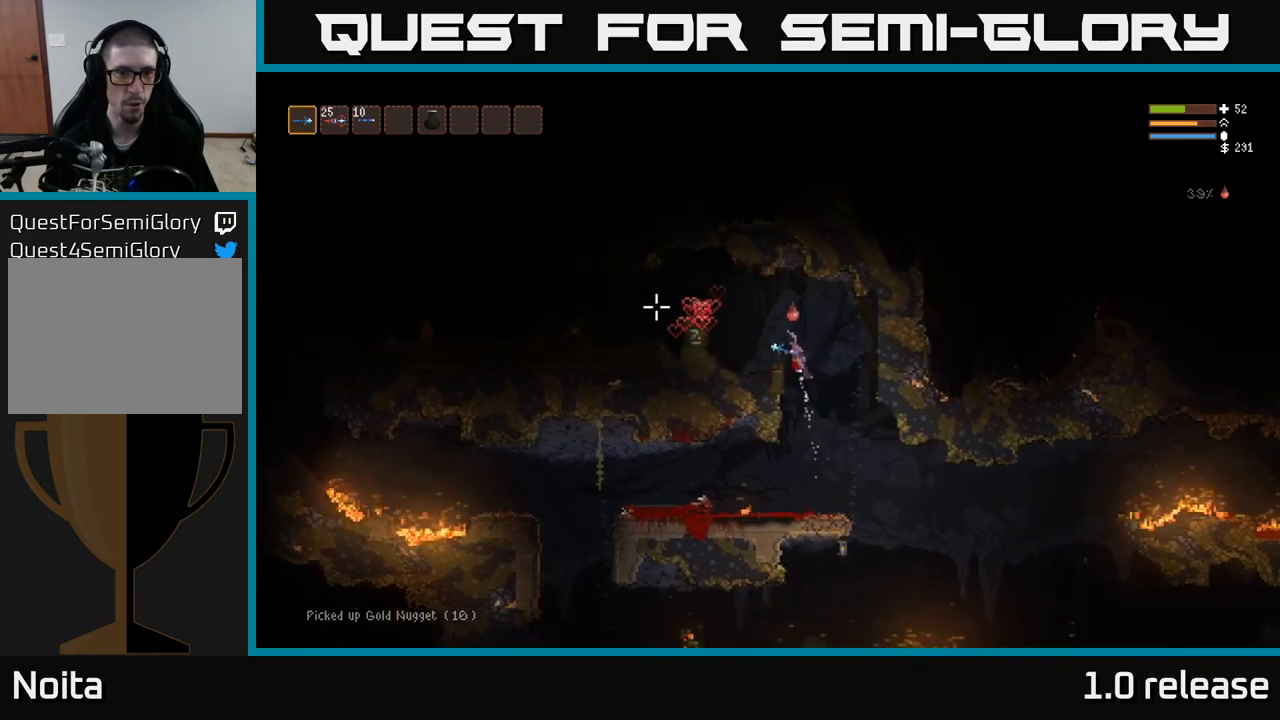
{"buttons": [], "left_stick": "center", "right_stick": "left", "events": [[50, "L2", "up"], [200, "left_stick", "center"]]}
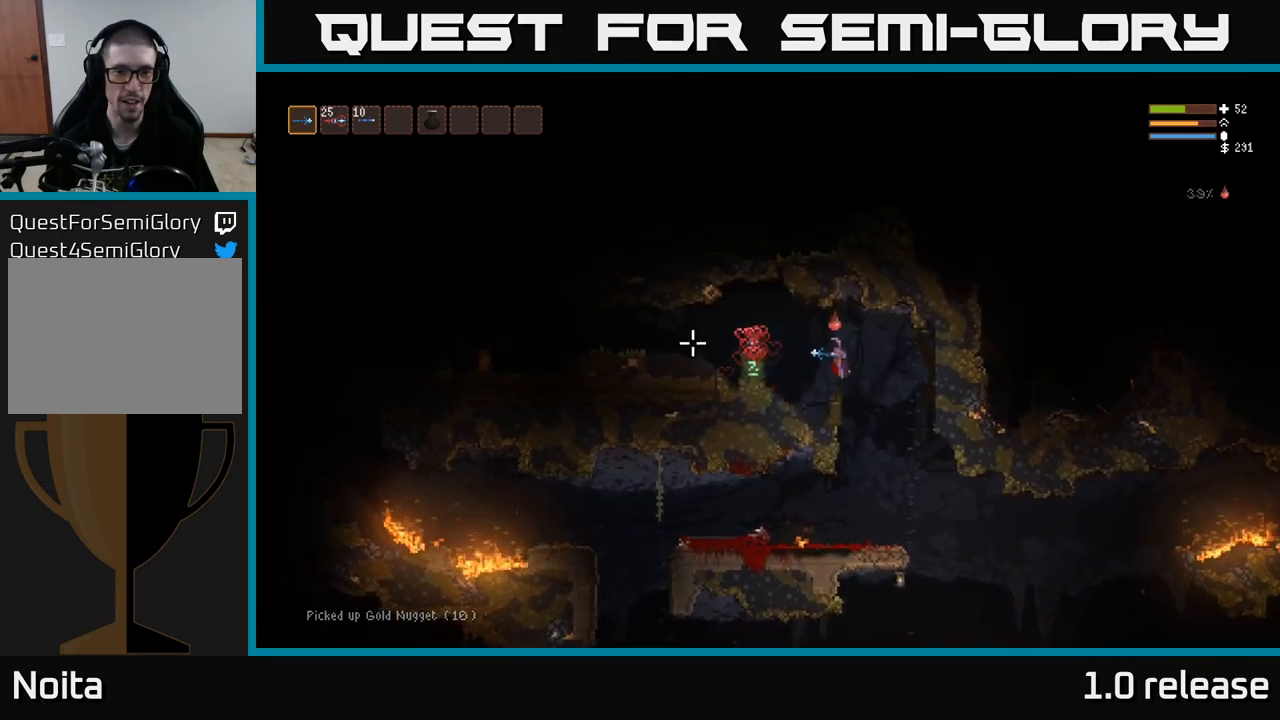
{"buttons": ["L2"], "left_stick": "center", "right_stick": "left", "events": [[100, "left_stick", "left"], [317, "left_stick", "center"], [433, "L2", "down"]]}
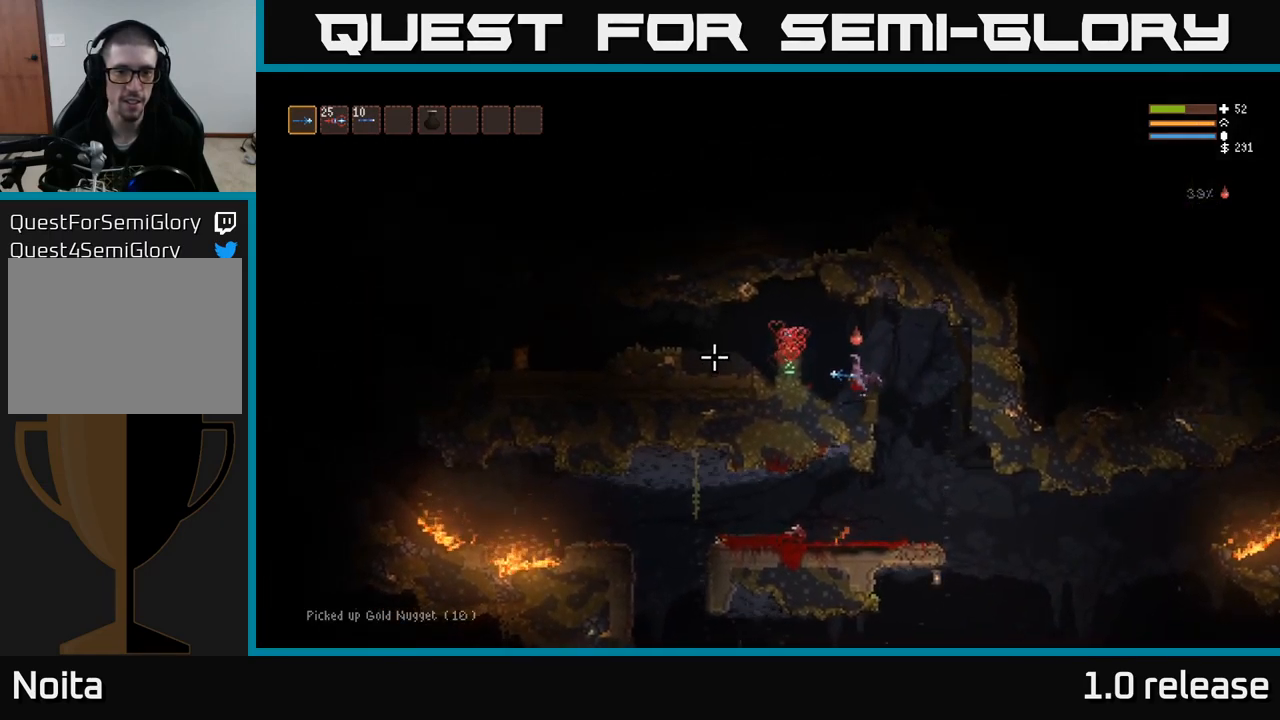
{"buttons": ["L2"], "left_stick": "left", "right_stick": "left", "events": [[117, "L2", "up"], [233, "left_stick", "left"], [467, "L2", "down"]]}
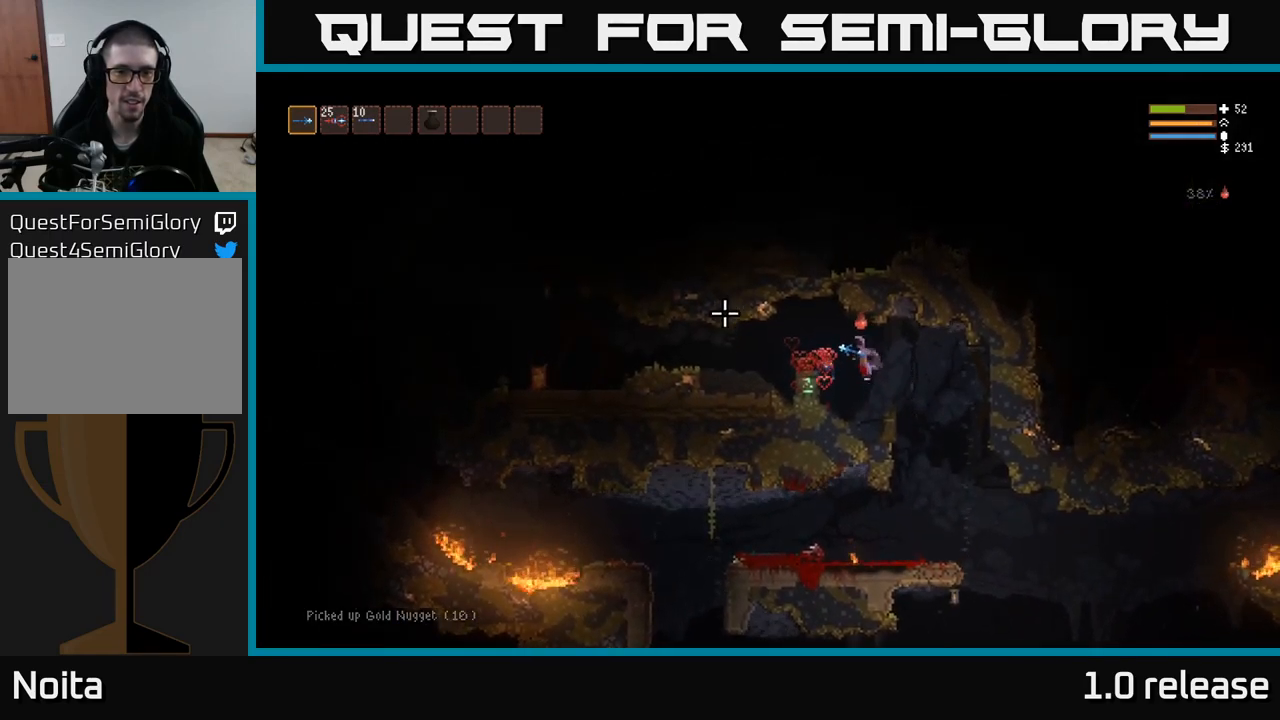
{"buttons": [], "left_stick": "center", "right_stick": "center", "events": [[83, "right_stick", "center"], [150, "L2", "up"], [383, "left_stick", "center"]]}
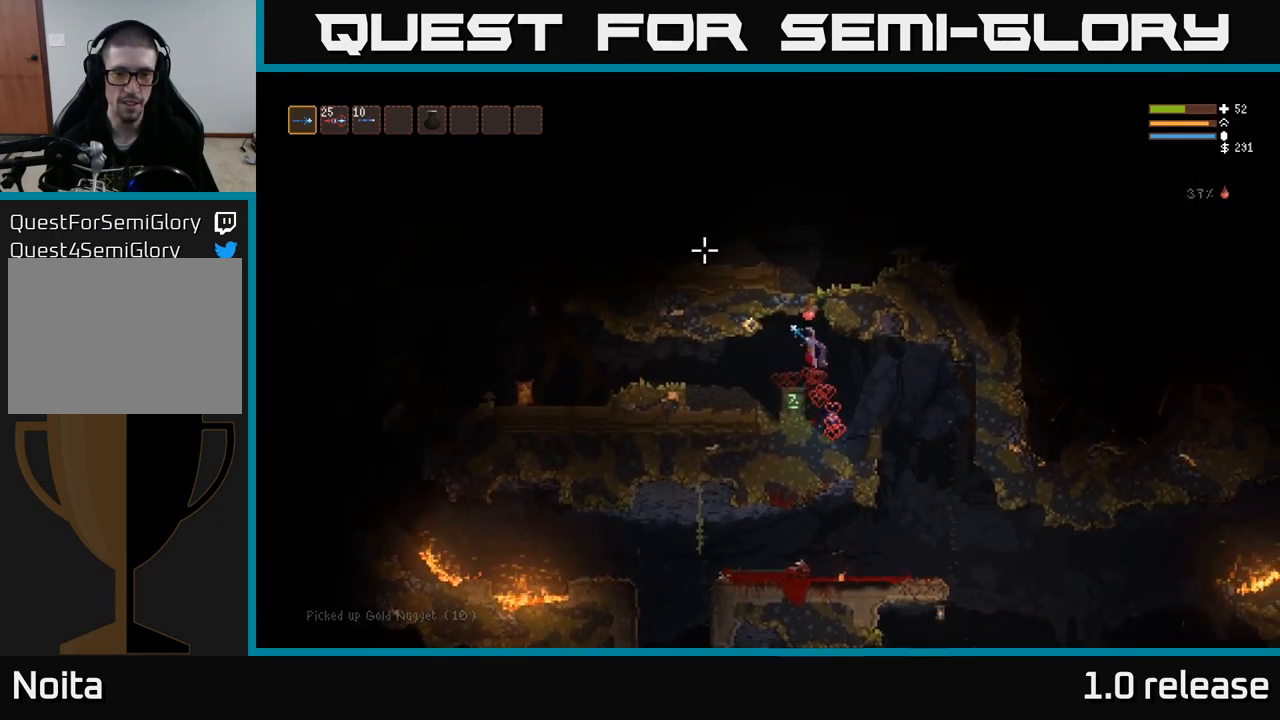
{"buttons": [], "left_stick": "left", "right_stick": "left", "events": [[300, "left_stick", "left"], [333, "right_stick", "left"]]}
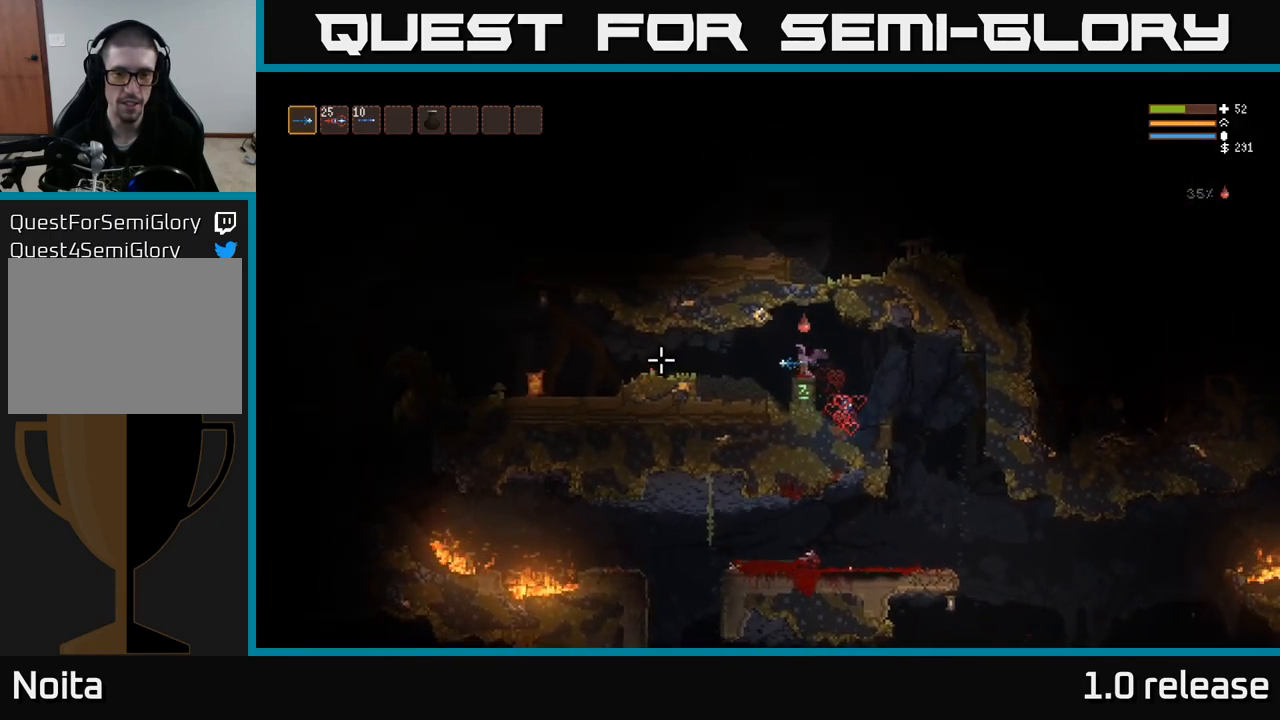
{"buttons": ["L2"], "left_stick": "left", "right_stick": "left", "events": [[400, "L2", "down"]]}
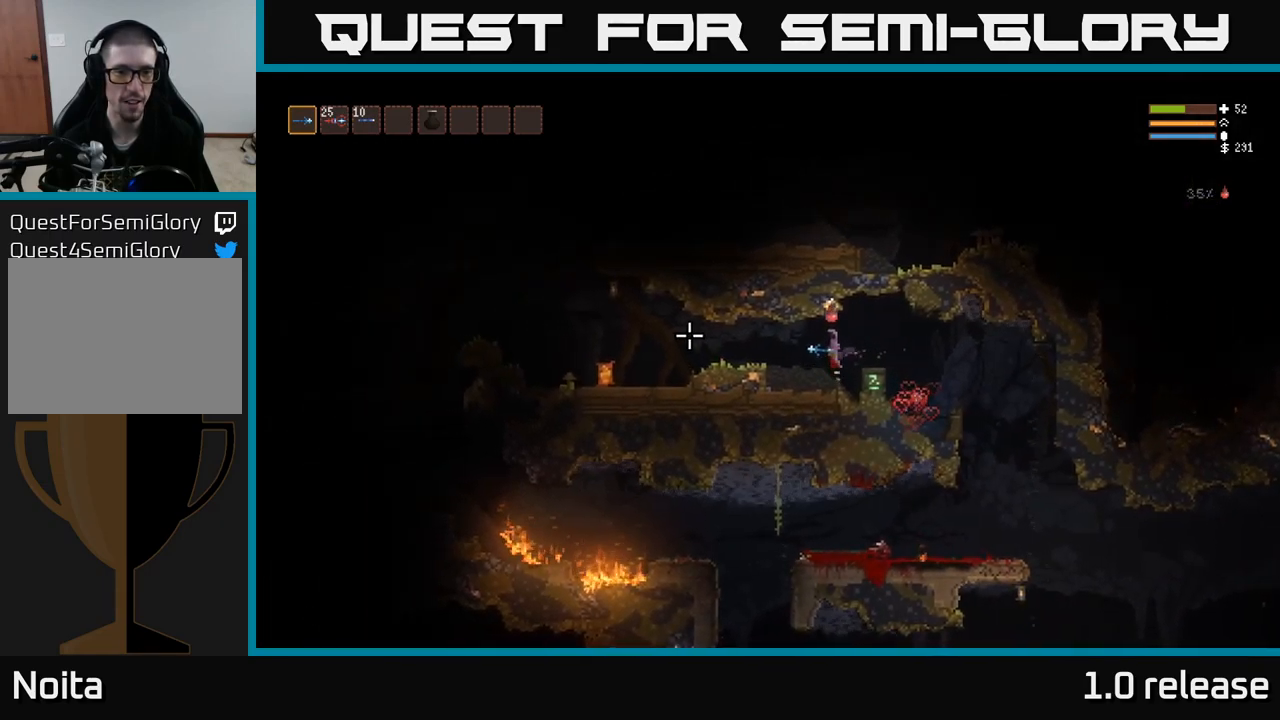
{"buttons": [], "left_stick": "right", "right_stick": "left", "events": [[33, "L2", "up"], [317, "R2", "down"], [367, "left_stick", "right"], [450, "R2", "up"]]}